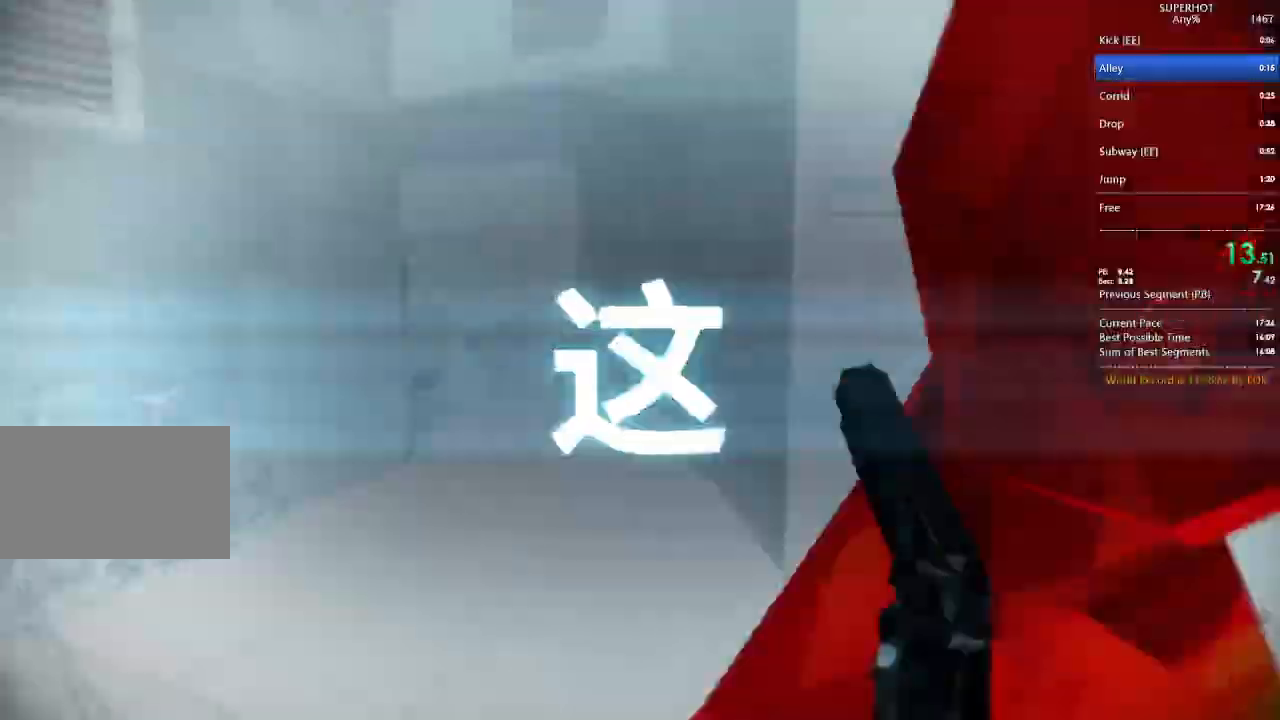
Gameplay with keyboard and mouse; each line is a JSON object with the keys and mouse buttons held at the frame after it. "events" lists presses ("down") and releases ("up") of "1", "2", "3", "4", "5", "a", "alt", "c", "caps_lock", "ctrl", "d", "e", "f", "g", "q", "r", "s", "shift", "space", "t", "tab", "v", "w", "x", "z", "mouse_left", "mouse_wheel" and "mouse_right" between this image and that frame as [ms after this image, input, new state], when the widget could be followed in between. "mouse_left", "mouse_wheel", "mouse_right" = the "left", "wheel", "right" buttons of the "mouse" list. No other keys are recorded. "wheel" means that the mouse wheel is clicked or scrolled. Not read: mouse_move.
{"keys": ["a", "w"], "mouse": [], "events": []}
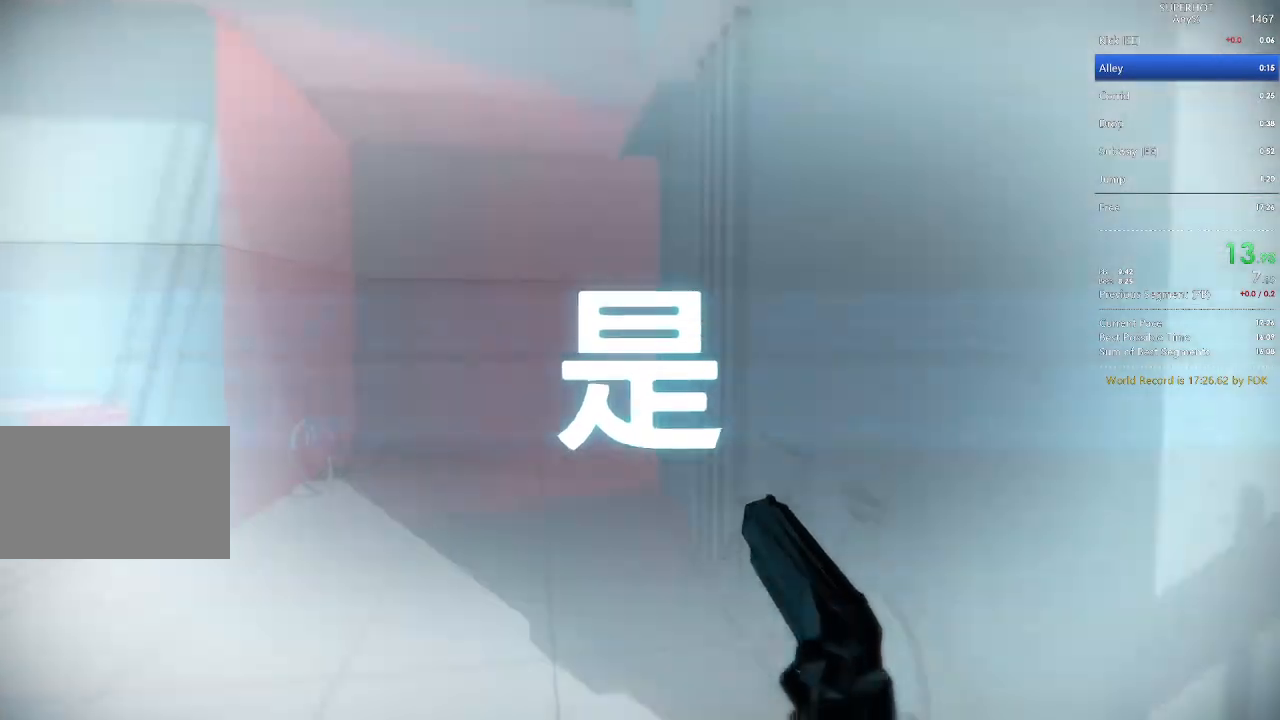
{"keys": ["d"], "mouse": [], "events": [[67, "space", "down"], [133, "d", "down"], [133, "mouse_left", "down"], [133, "w", "up"], [167, "a", "up"], [233, "s", "down"], [233, "space", "up"], [267, "mouse_left", "up"], [467, "s", "up"]]}
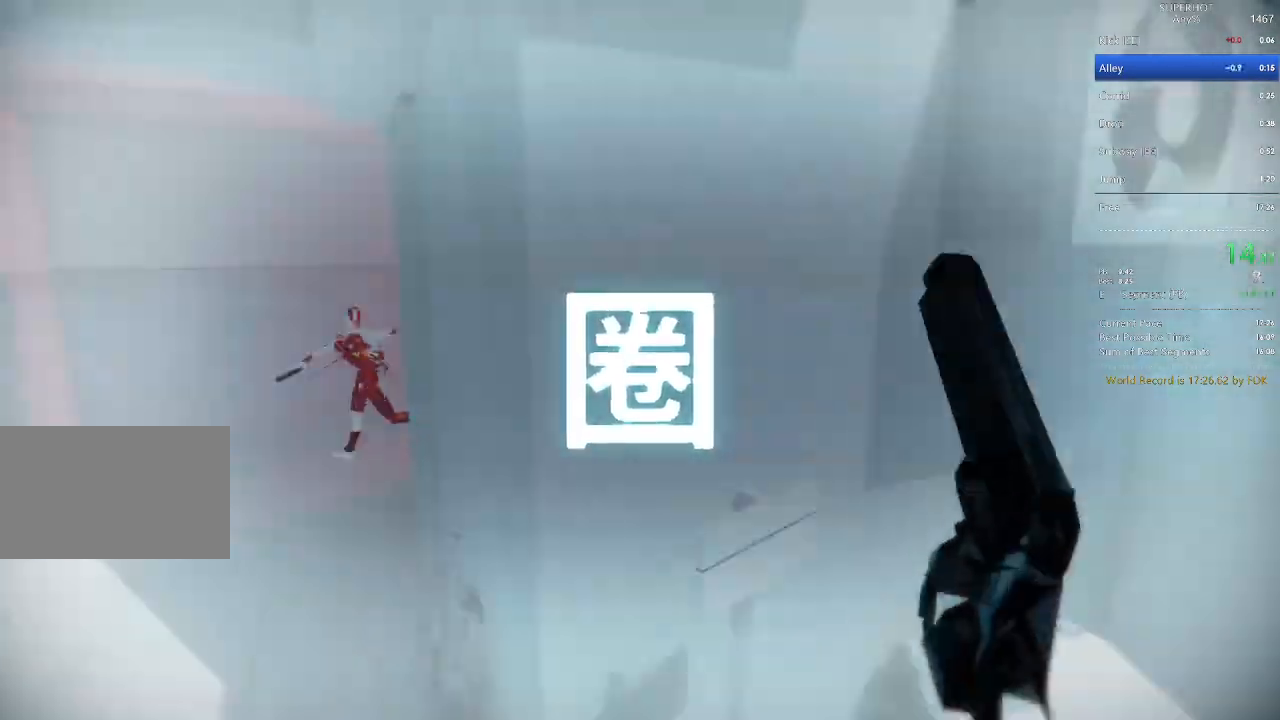
{"keys": ["w"], "mouse": [], "events": [[133, "w", "down"], [200, "d", "up"]]}
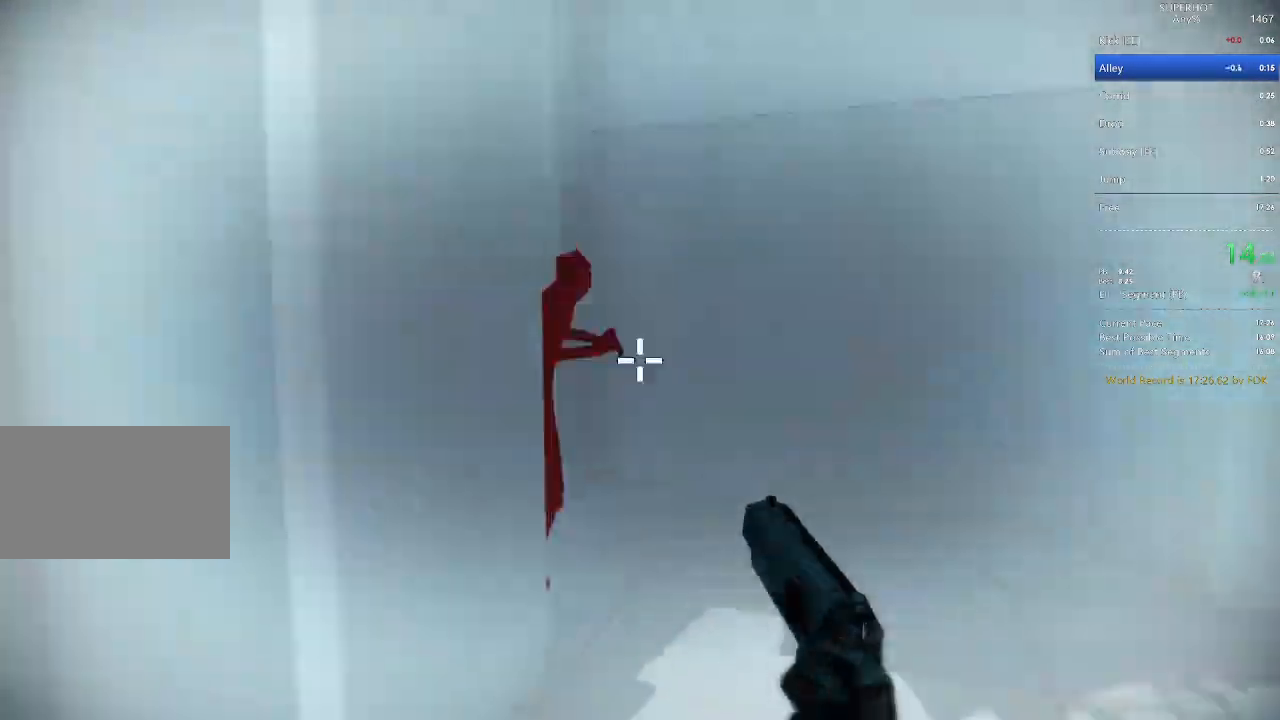
{"keys": [], "mouse": [], "events": [[100, "mouse_left", "down"], [200, "mouse_right", "down"], [233, "w", "up"], [333, "mouse_left", "up"], [333, "mouse_right", "up"]]}
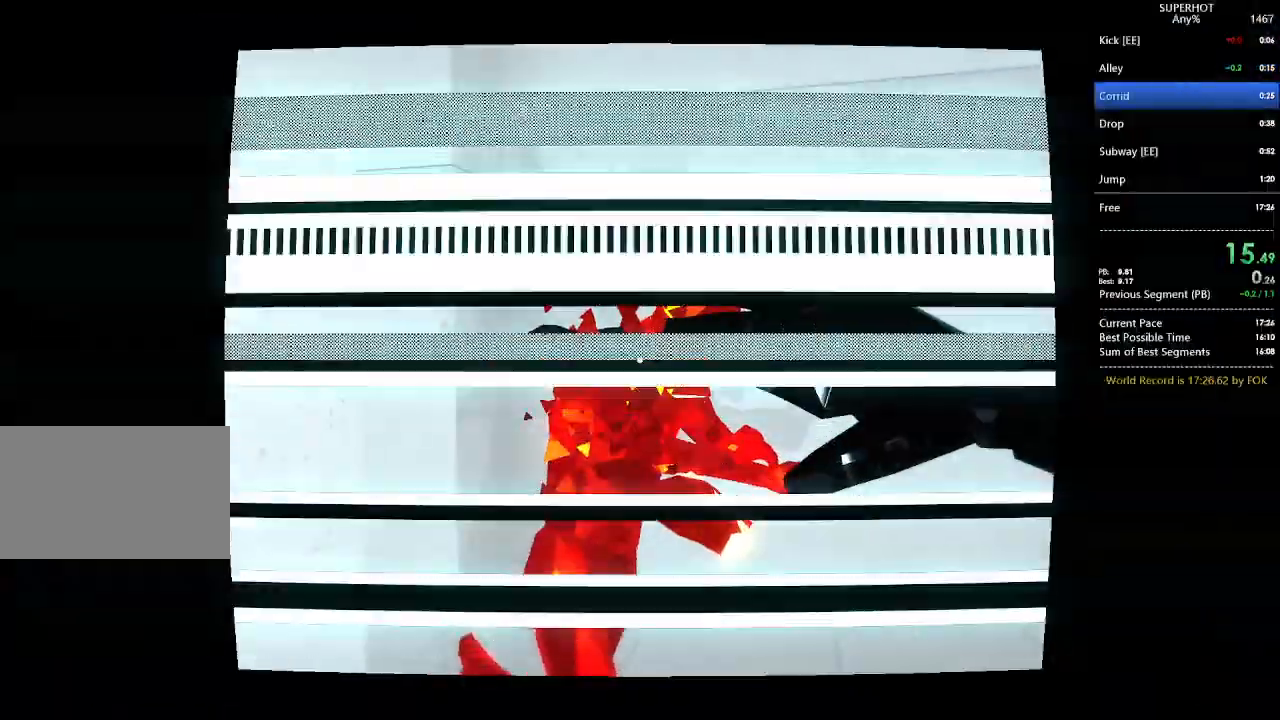
{"keys": [], "mouse": [], "events": []}
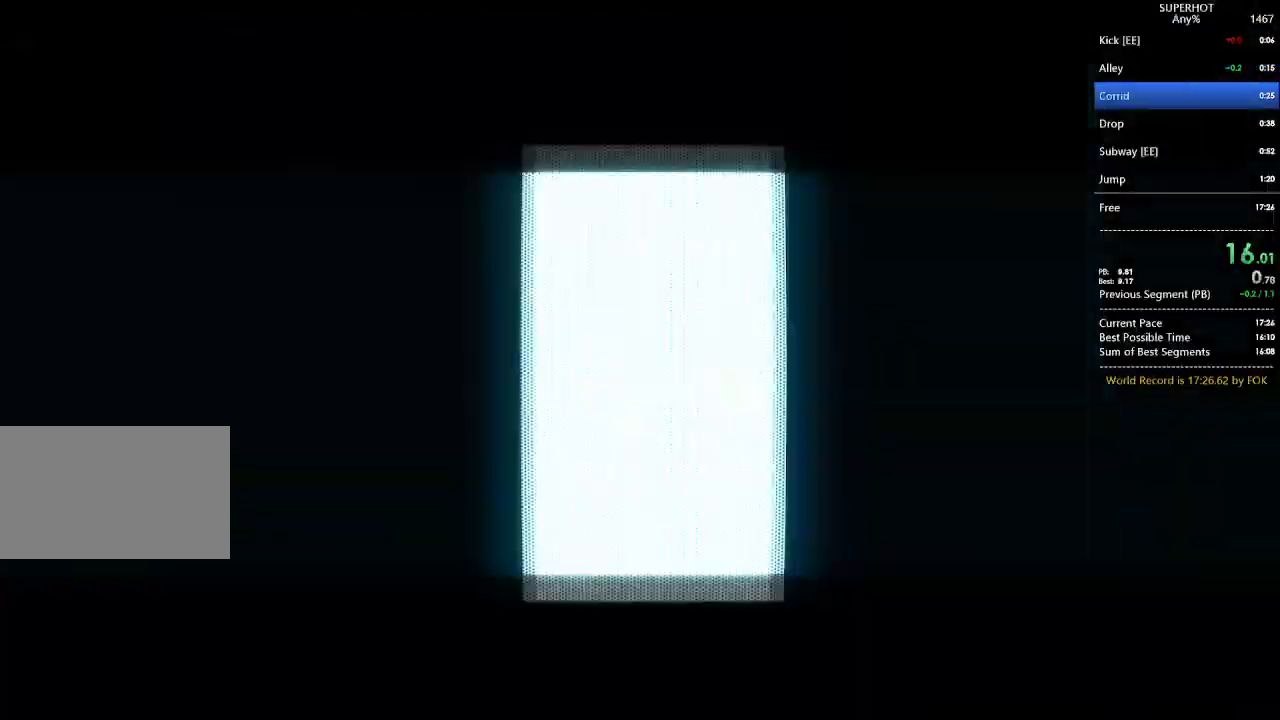
{"keys": [], "mouse": [], "events": []}
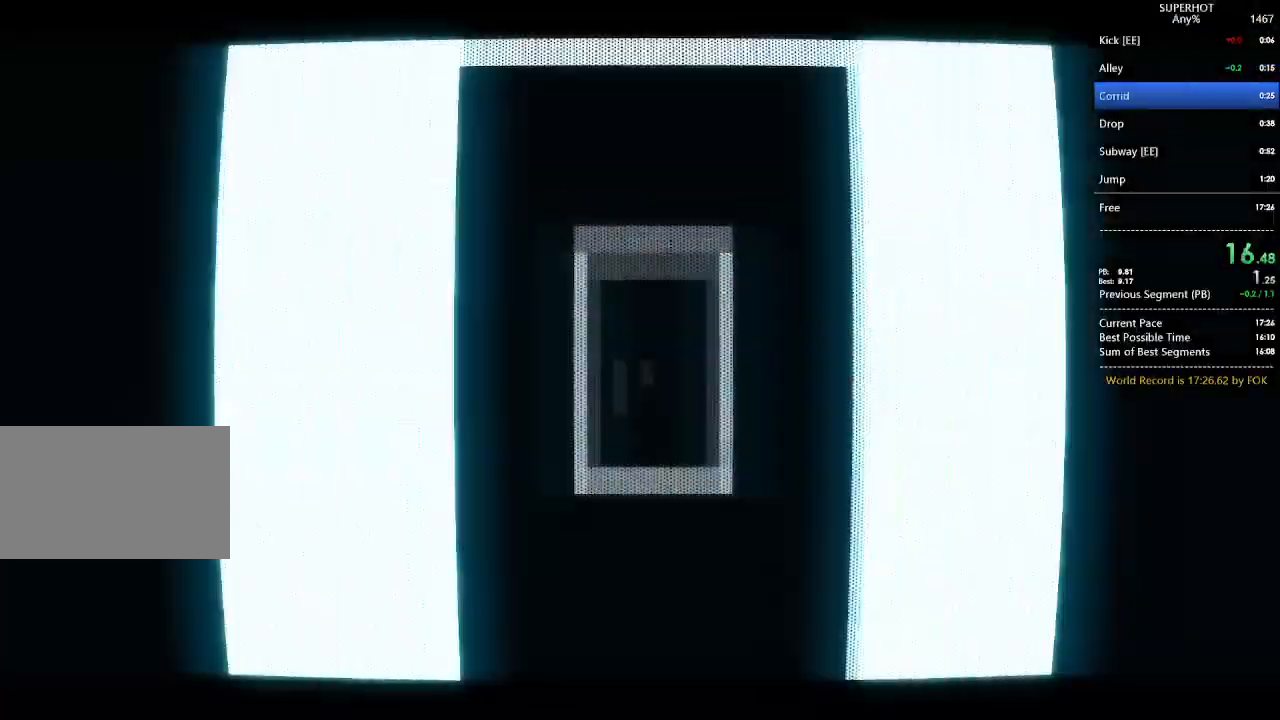
{"keys": [], "mouse": [], "events": []}
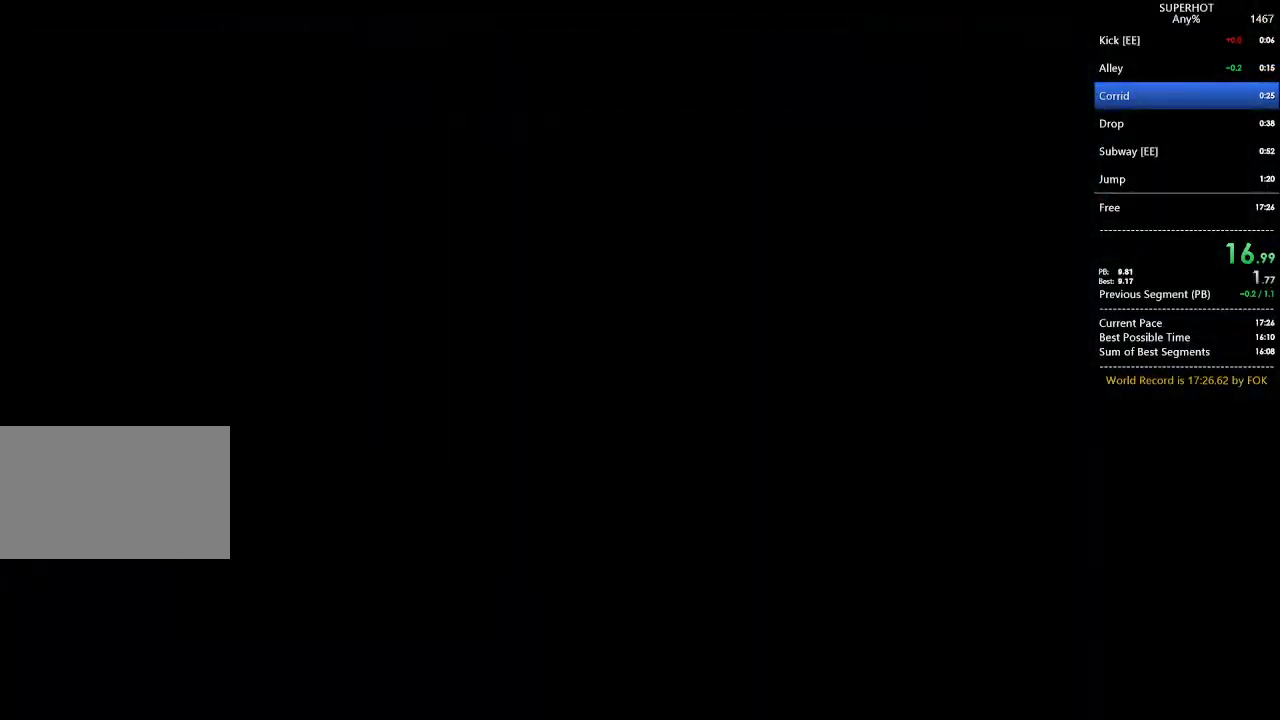
{"keys": [], "mouse": [], "events": []}
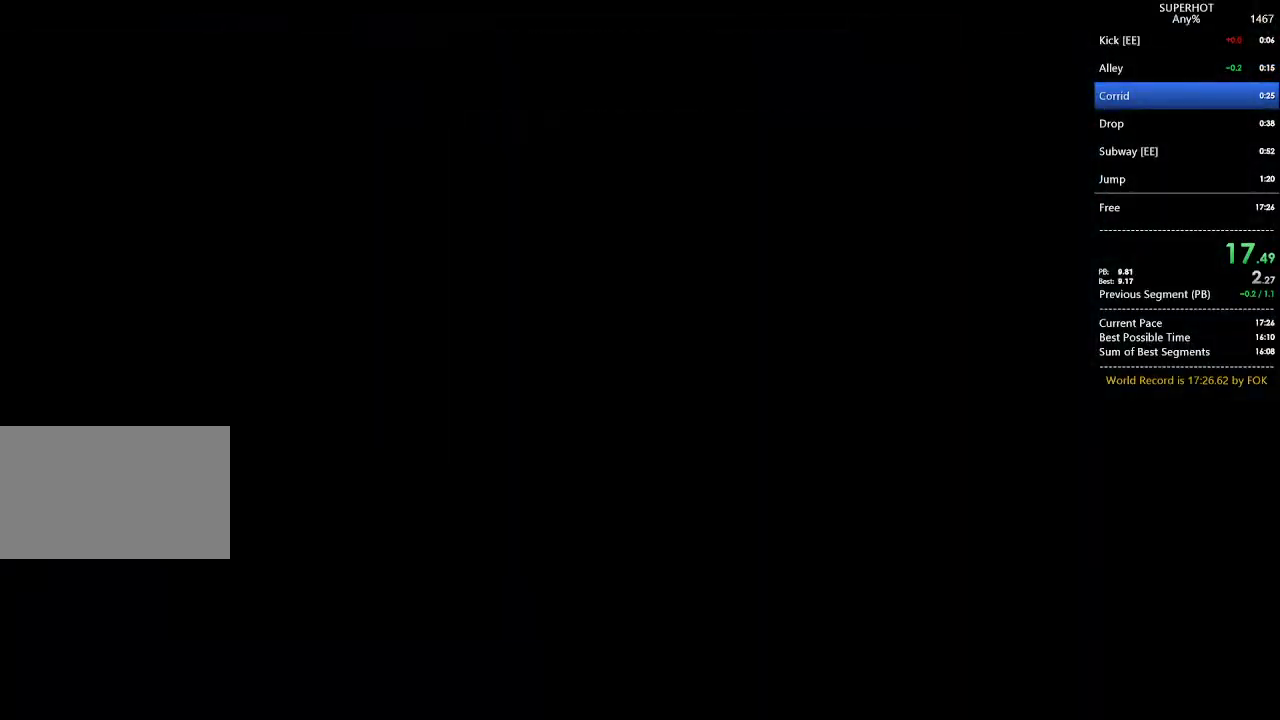
{"keys": [], "mouse": [], "events": []}
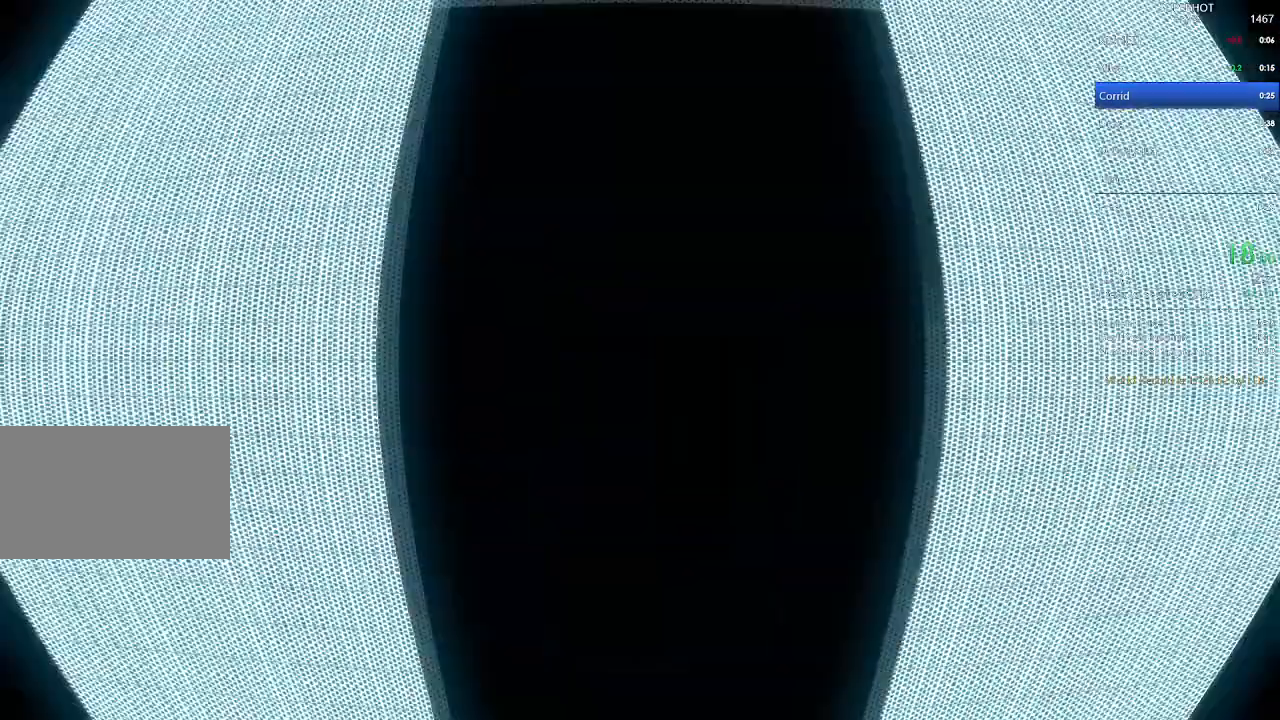
{"keys": [], "mouse": [], "events": []}
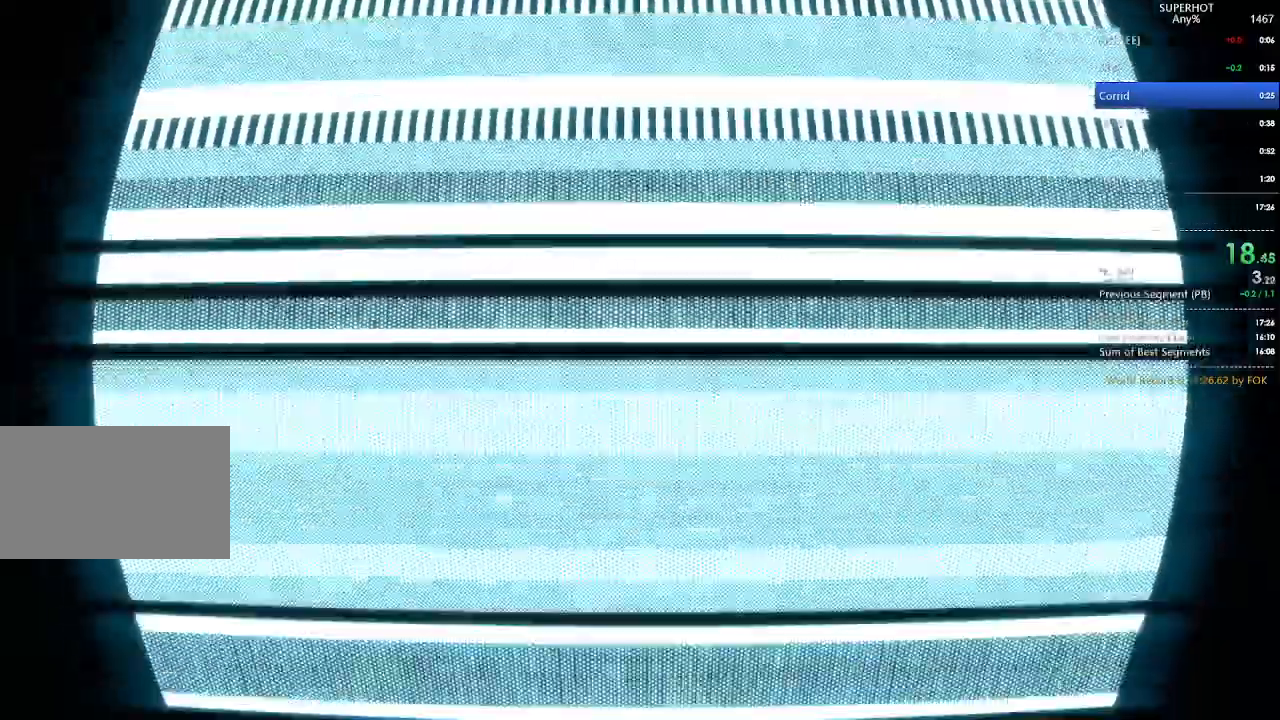
{"keys": [], "mouse": [], "events": []}
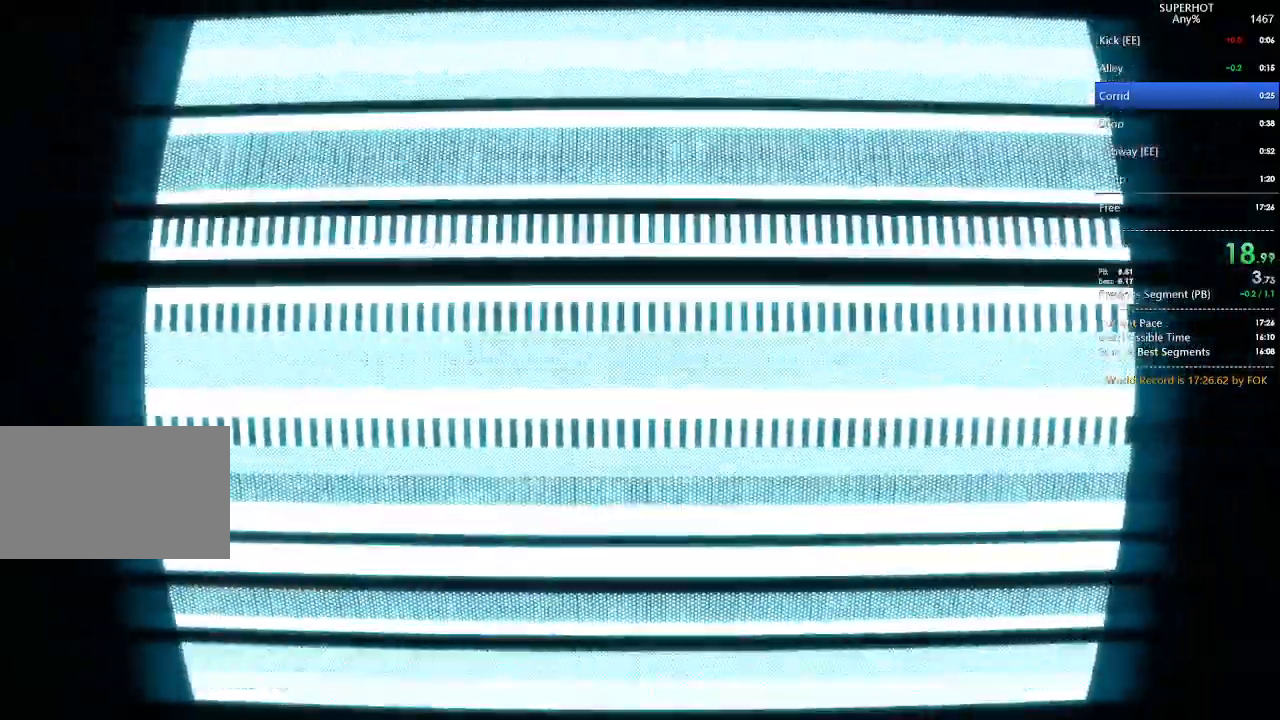
{"keys": [], "mouse": [], "events": []}
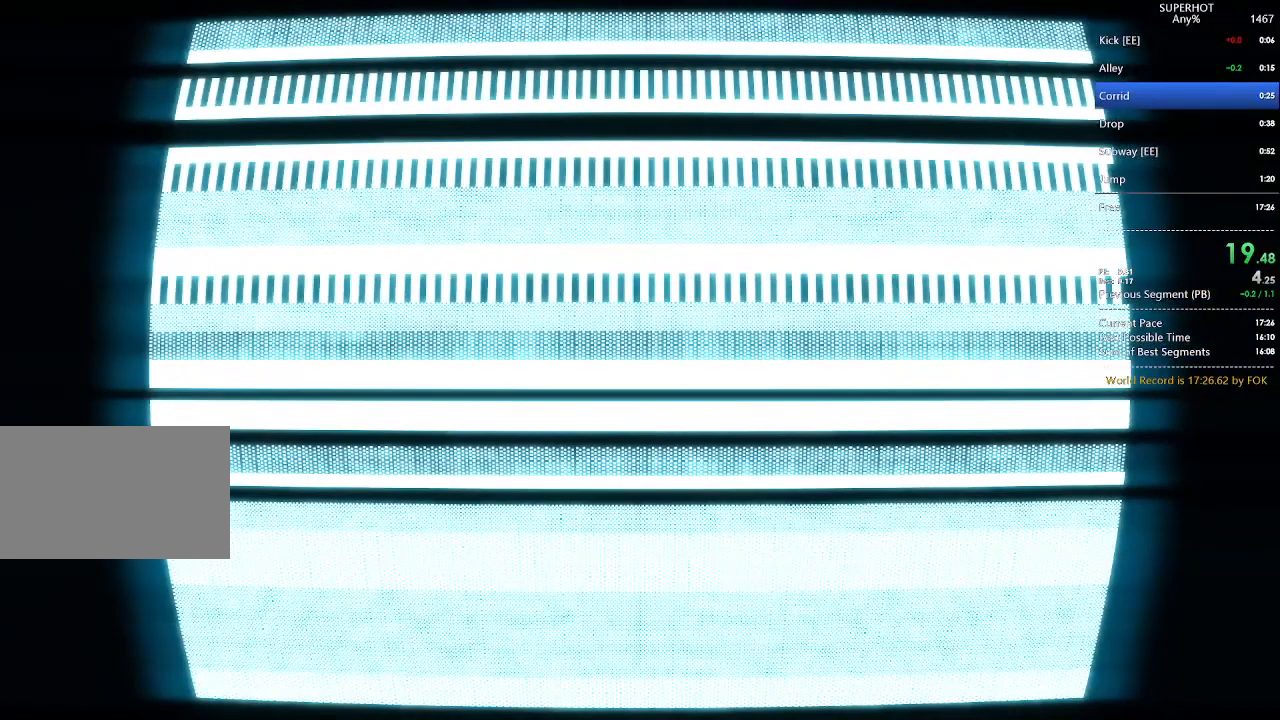
{"keys": ["w"], "mouse": [], "events": [[33, "w", "down"]]}
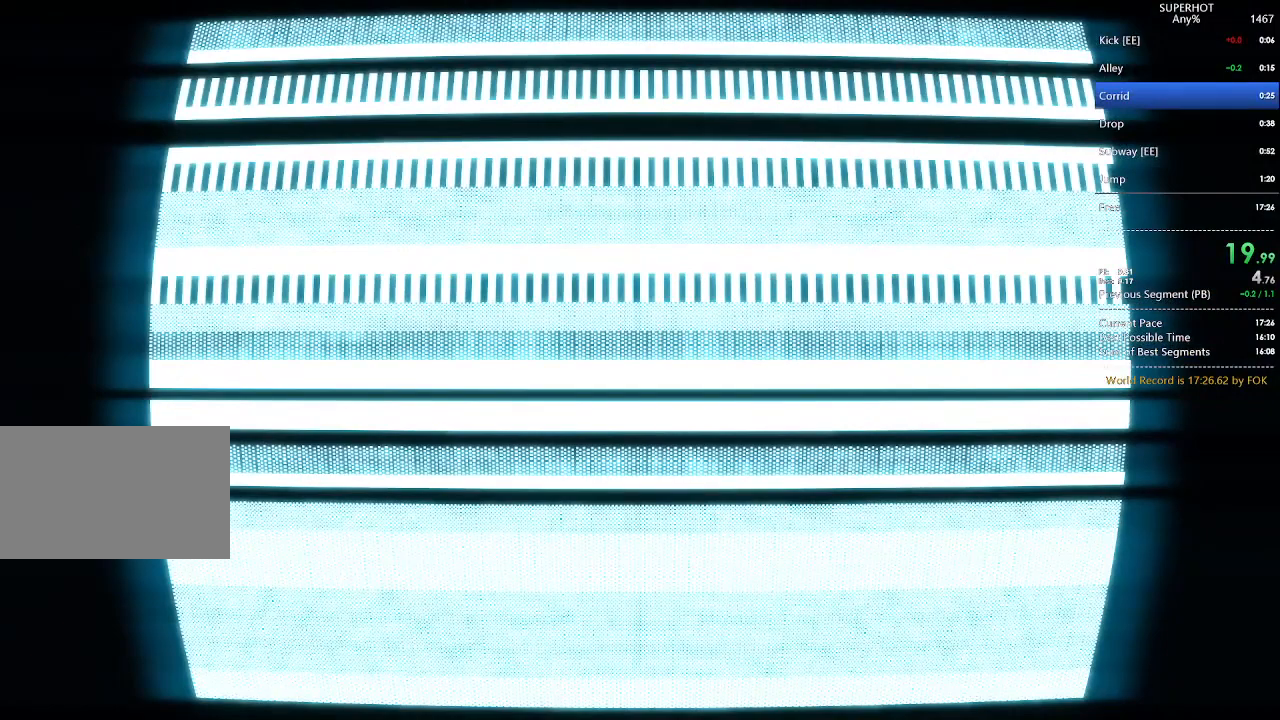
{"keys": ["w"], "mouse": [], "events": [[367, "w", "up"], [467, "w", "down"]]}
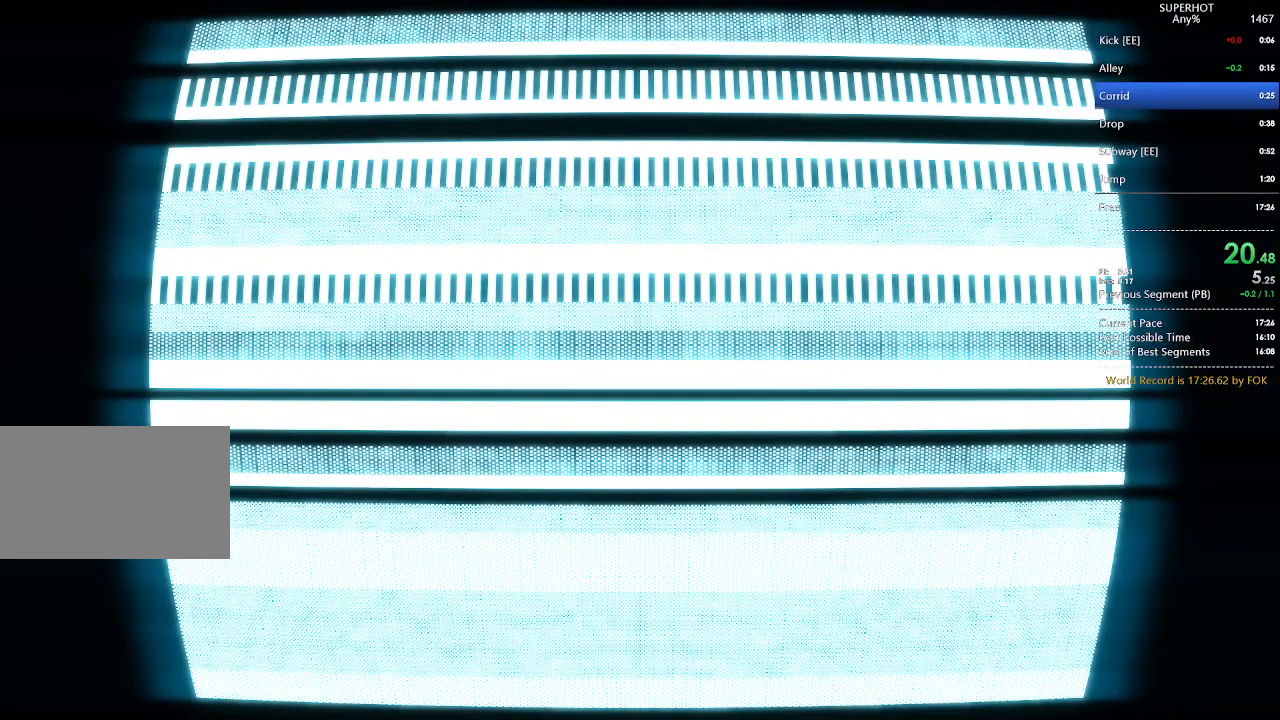
{"keys": ["w"], "mouse": [], "events": []}
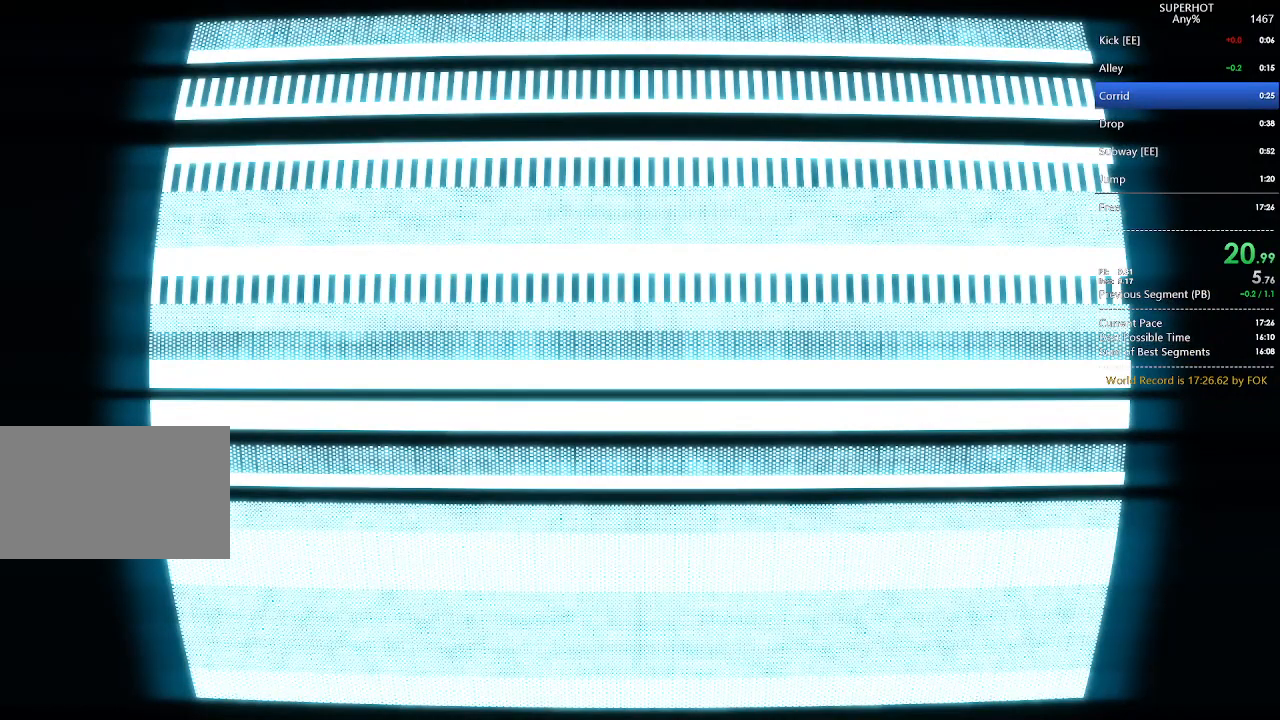
{"keys": ["w"], "mouse": [], "events": []}
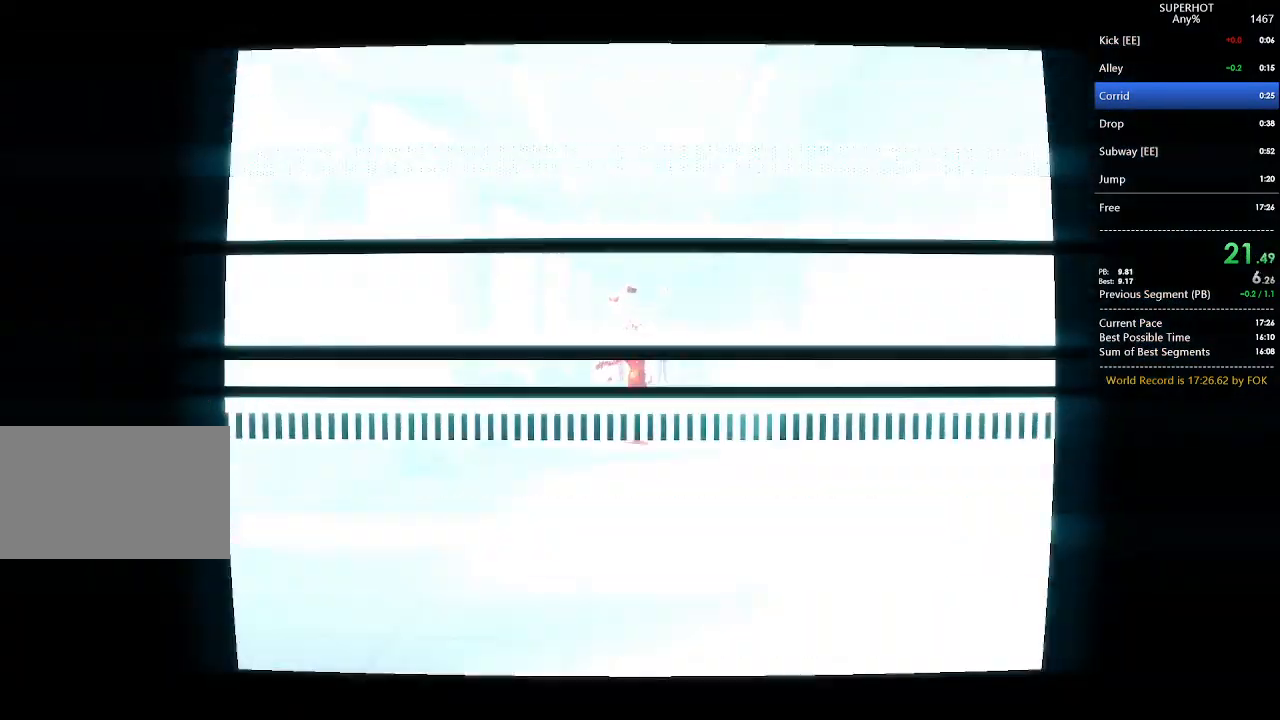
{"keys": ["w"], "mouse": [], "events": [[100, "space", "down"], [233, "space", "up"]]}
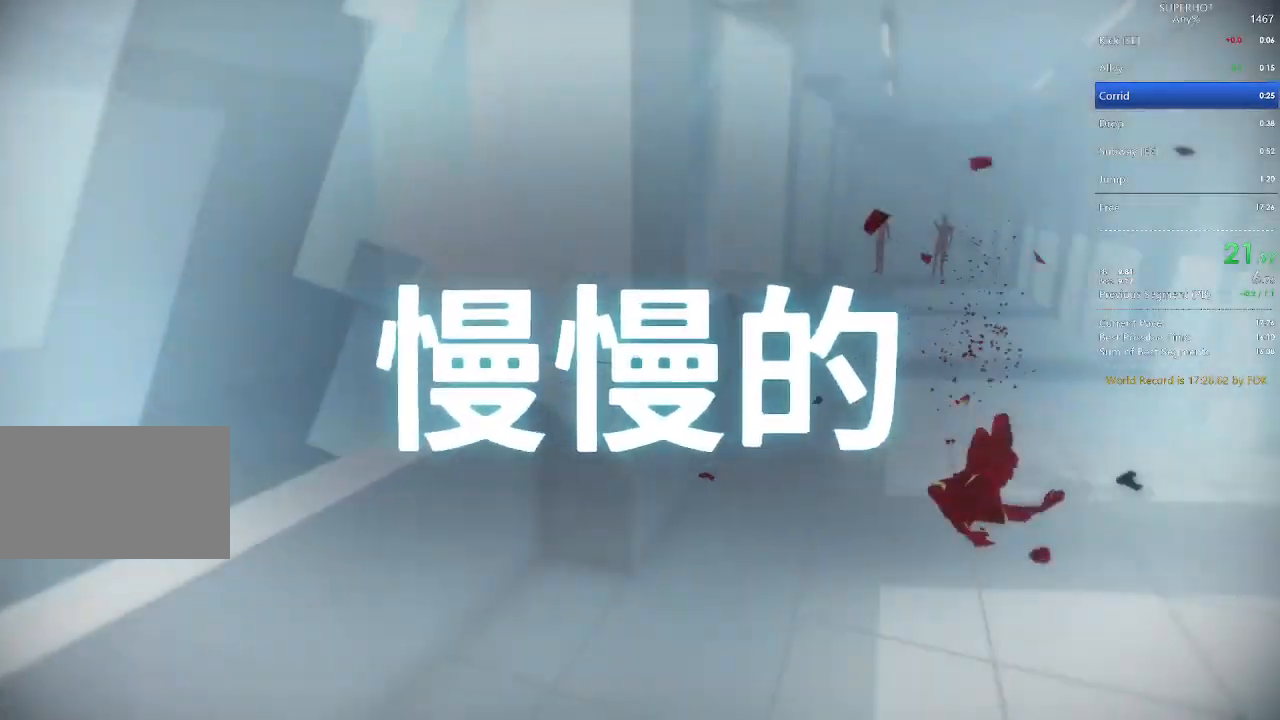
{"keys": ["w"], "mouse": [], "events": [[133, "space", "down"], [233, "space", "up"]]}
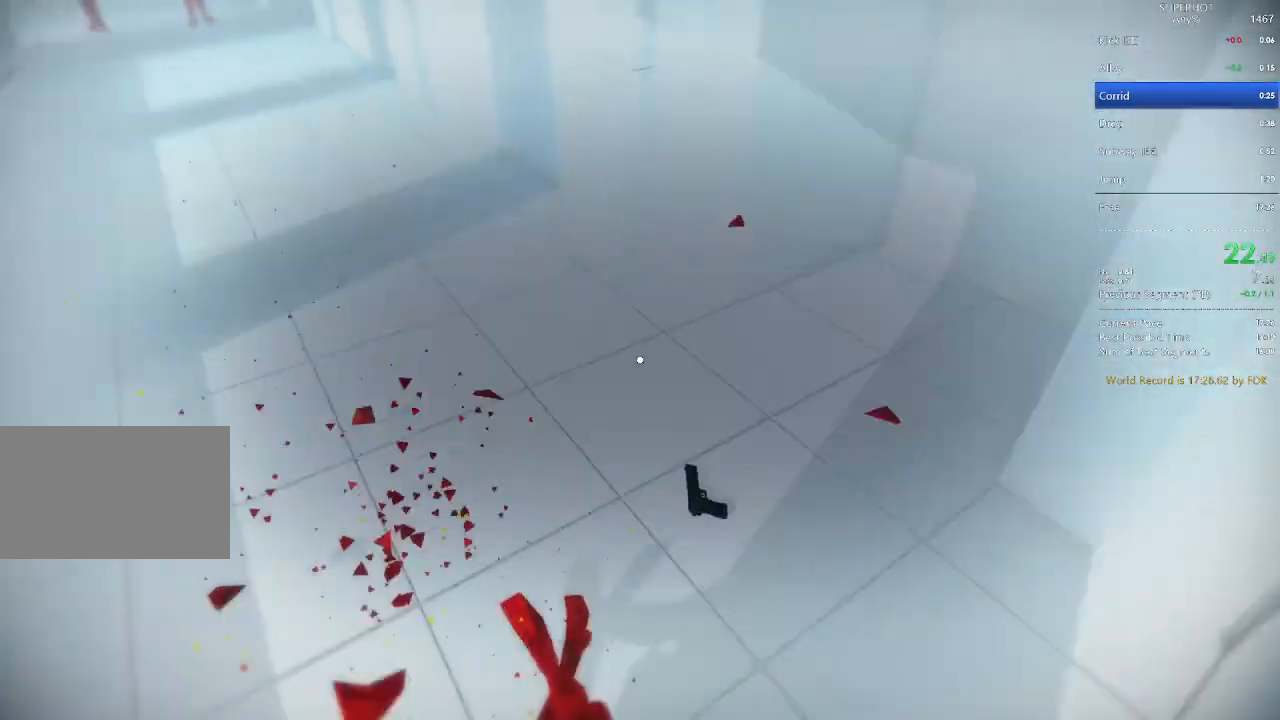
{"keys": ["d", "w"], "mouse": [], "events": [[100, "w", "up"], [167, "mouse_left", "down"], [300, "d", "down"], [300, "mouse_left", "up"], [300, "w", "down"]]}
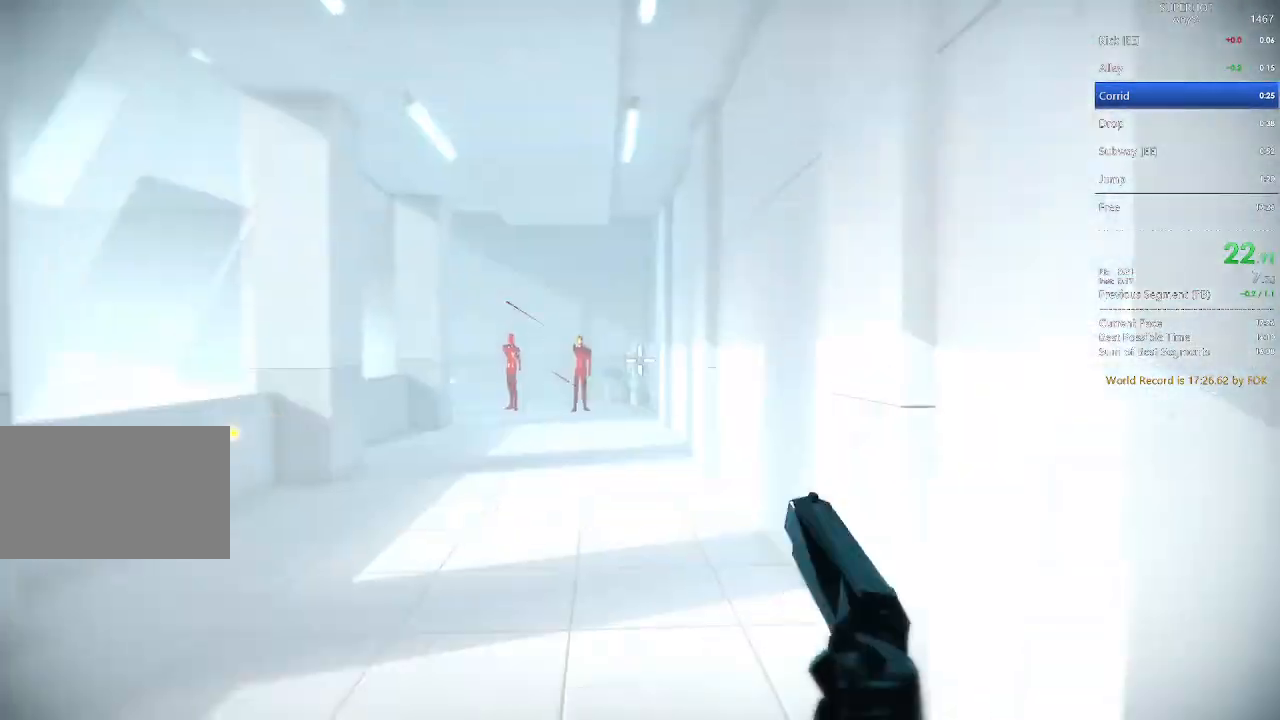
{"keys": [], "mouse": ["left"], "events": [[133, "d", "up"], [167, "w", "up"], [500, "mouse_left", "down"]]}
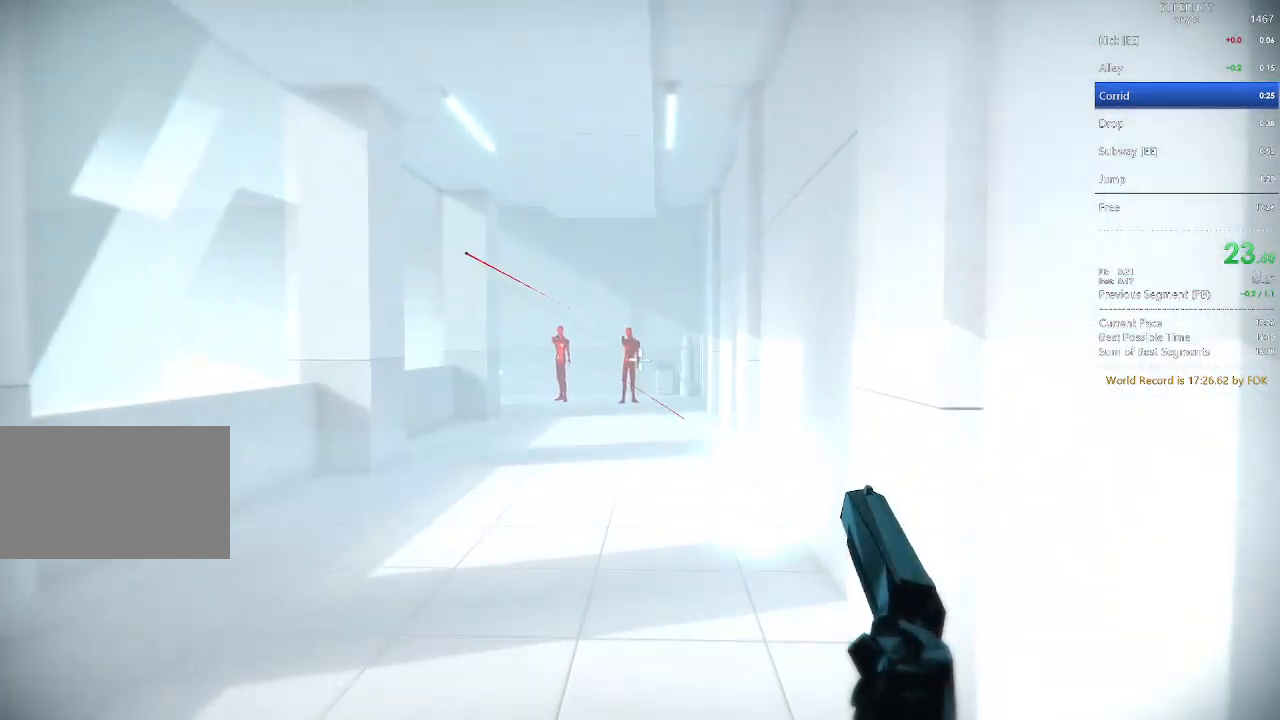
{"keys": ["a", "w"], "mouse": [], "events": [[67, "space", "down"], [67, "w", "down"], [133, "mouse_left", "up"], [133, "space", "up"], [333, "a", "down"]]}
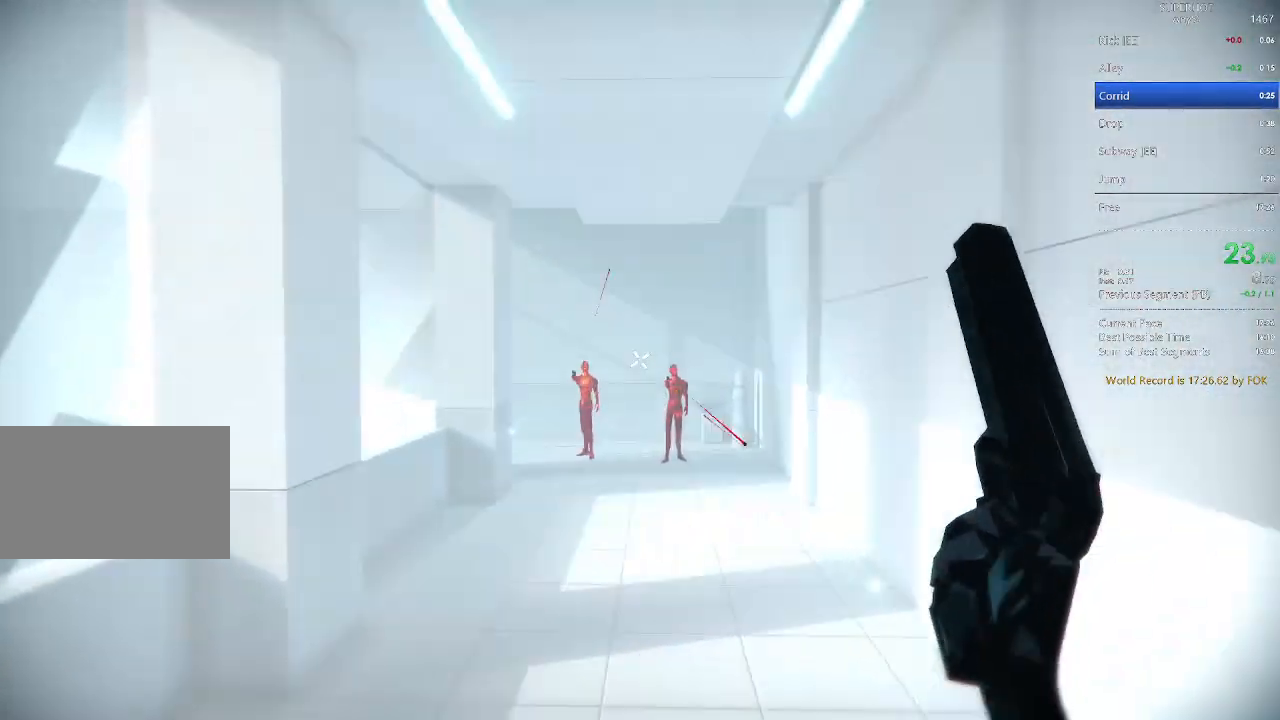
{"keys": ["d", "w"], "mouse": [], "events": [[300, "a", "up"], [367, "mouse_left", "down"], [367, "space", "down"], [400, "d", "down"], [433, "space", "up"], [500, "mouse_left", "up"]]}
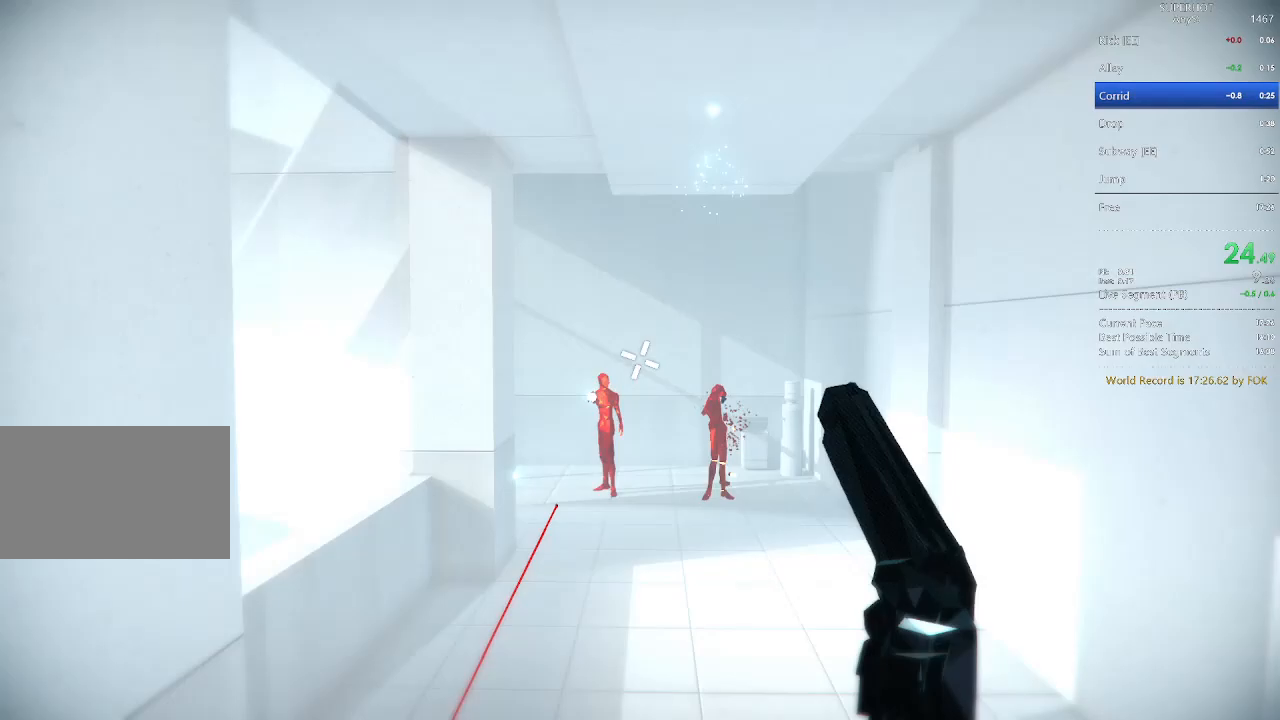
{"keys": [], "mouse": [], "events": [[133, "d", "up"], [333, "mouse_right", "down"], [367, "mouse_left", "down"], [367, "w", "up"], [400, "mouse_right", "up"], [467, "mouse_left", "up"]]}